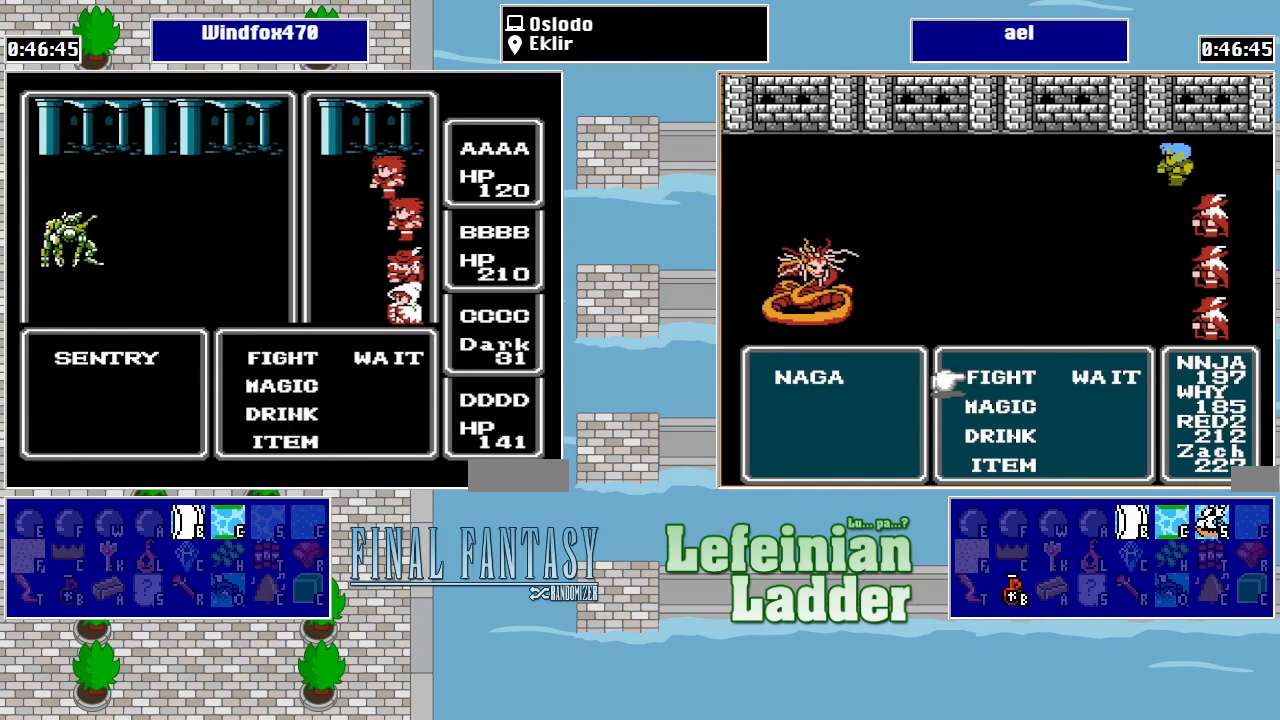
Gameplay with a controller (Nintendo layout); each line is a JSON object with the inputs held at the frame after it. "events" lists button and stick changes between this image and that frame as [ms after this image, input, new state], when the widget could be followed in between. Not read: L3 R3.
{"buttons": [], "events": [[167, "A", "down"], [234, "A", "up"], [300, "A", "down"], [400, "A", "up"]]}
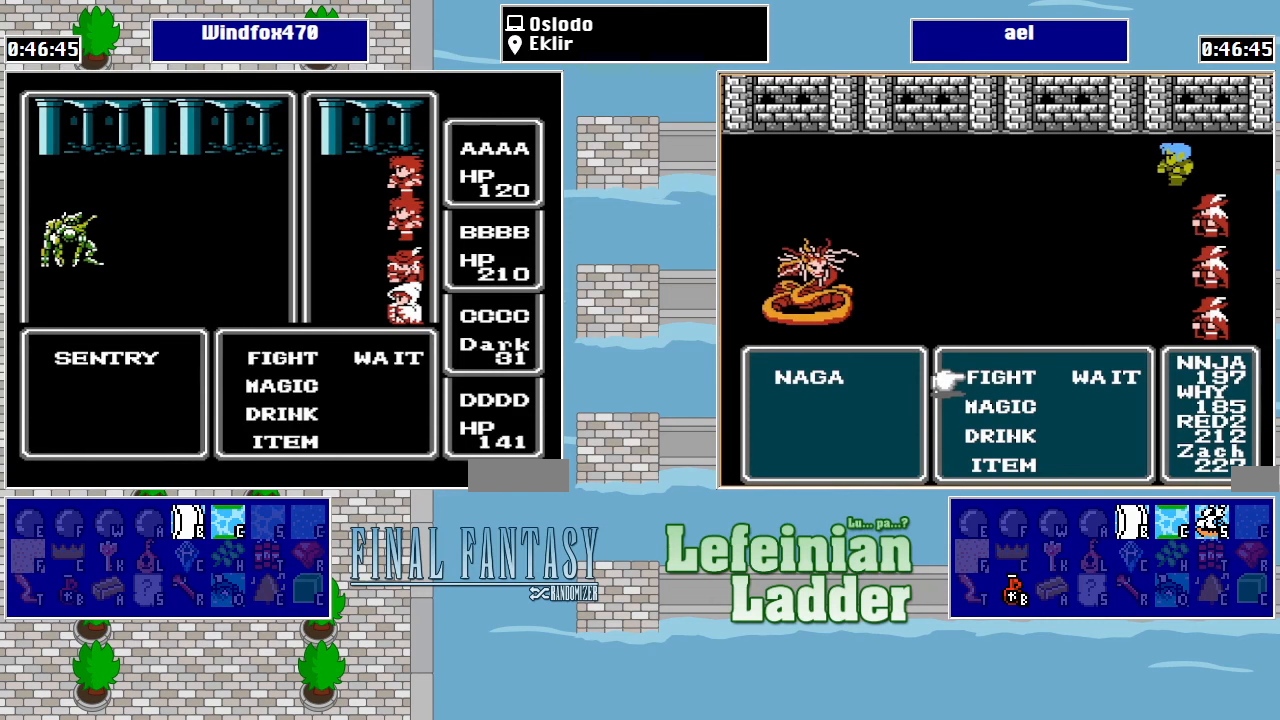
{"buttons": [], "events": [[167, "A", "down"], [234, "A", "up"], [334, "A", "down"], [400, "A", "up"]]}
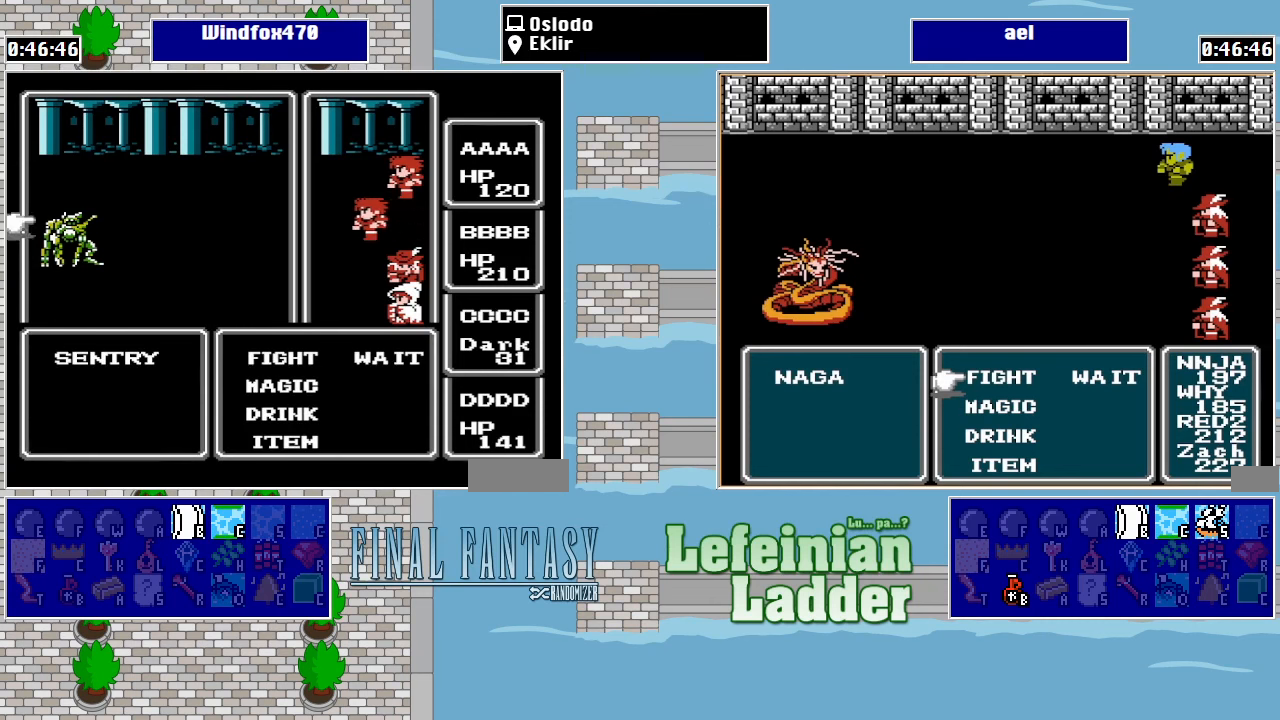
{"buttons": [], "events": [[167, "A", "down"], [300, "A", "up"]]}
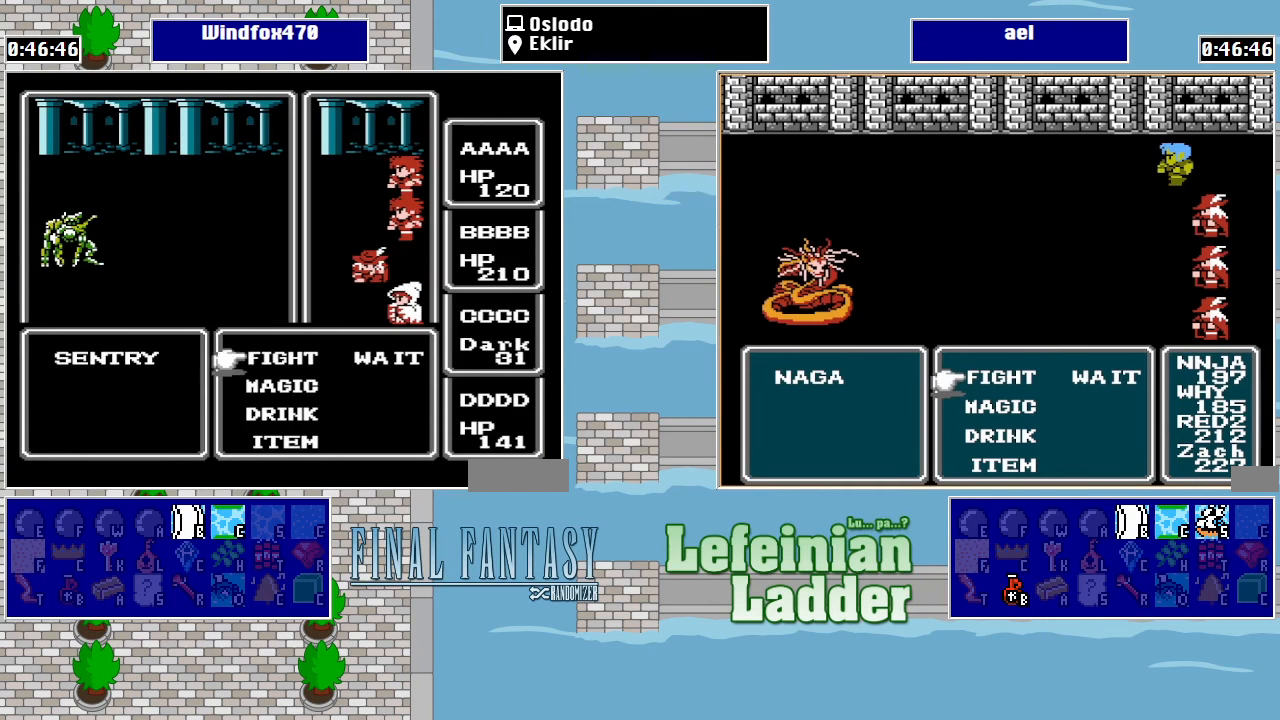
{"buttons": ["DPAD_RIGHT"], "events": [[100, "DPAD_DOWN", "down"], [167, "A", "down"], [200, "DPAD_DOWN", "up"], [267, "A", "up"], [467, "DPAD_RIGHT", "down"]]}
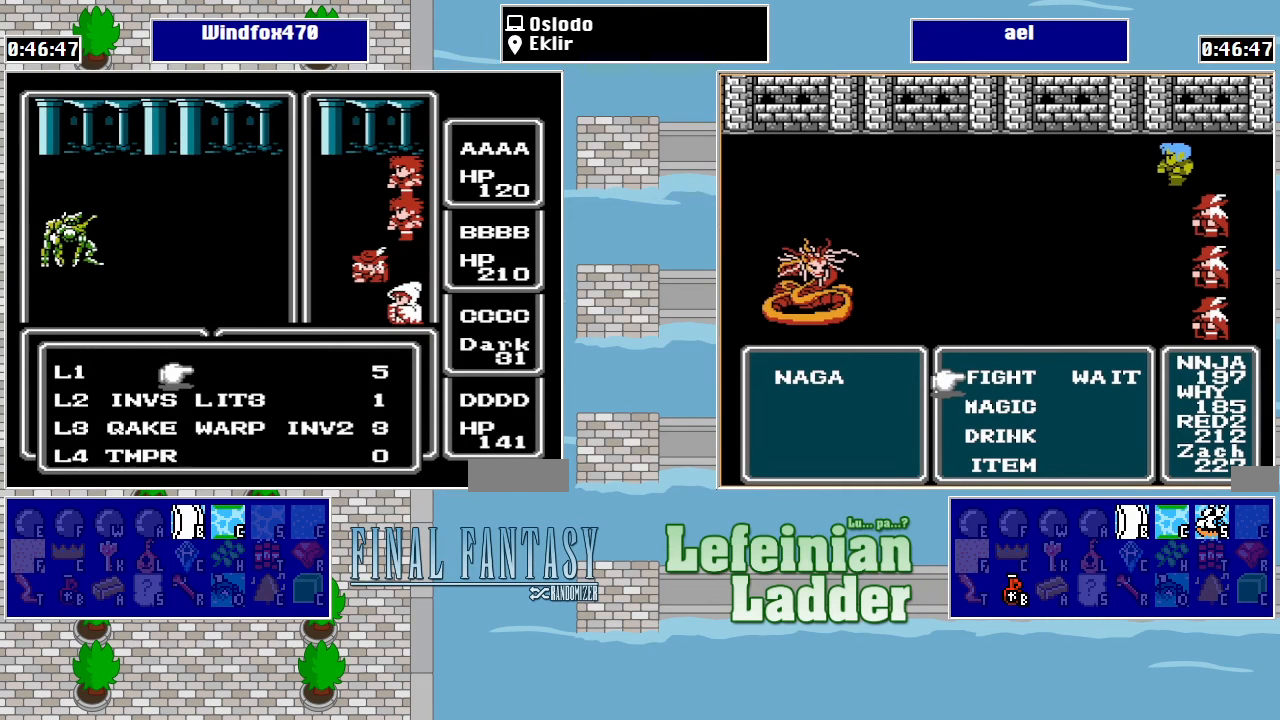
{"buttons": ["A"], "events": [[34, "DPAD_RIGHT", "up"], [134, "DPAD_DOWN", "down"], [234, "DPAD_DOWN", "up"], [400, "A", "down"]]}
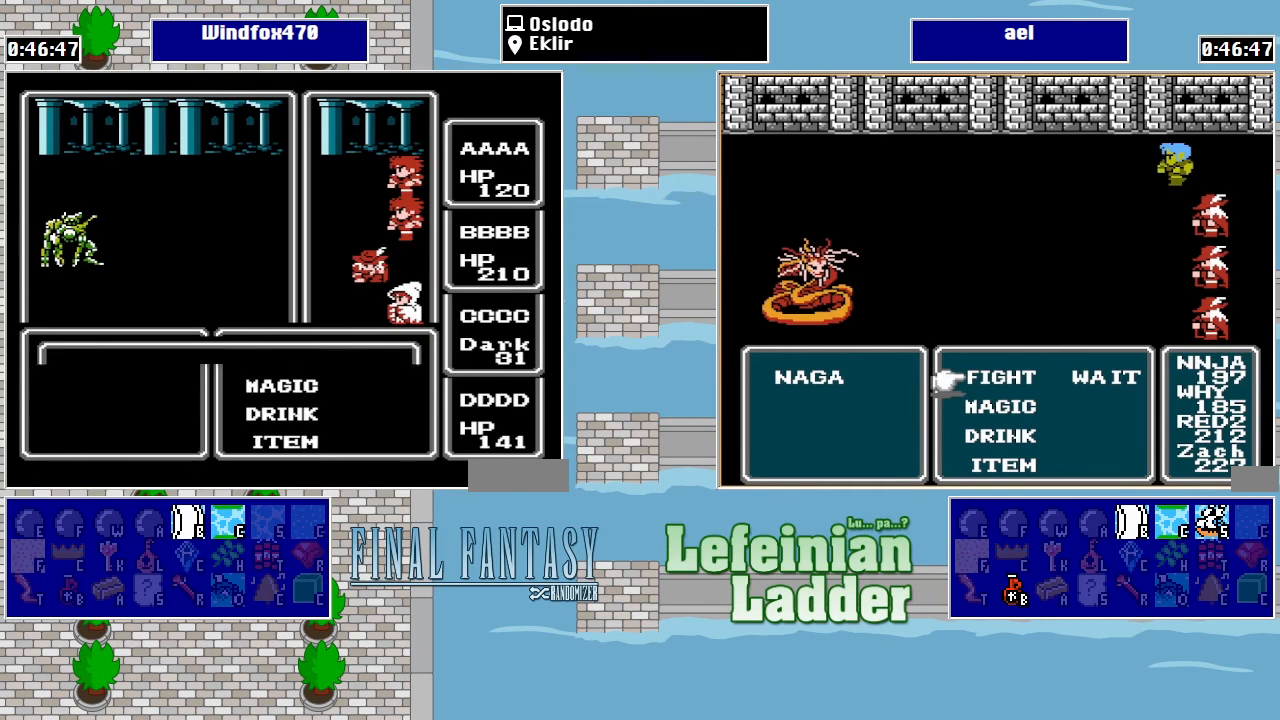
{"buttons": ["A"], "events": [[67, "A", "up"], [367, "DPAD_UP", "down"], [467, "A", "down"], [467, "DPAD_UP", "up"]]}
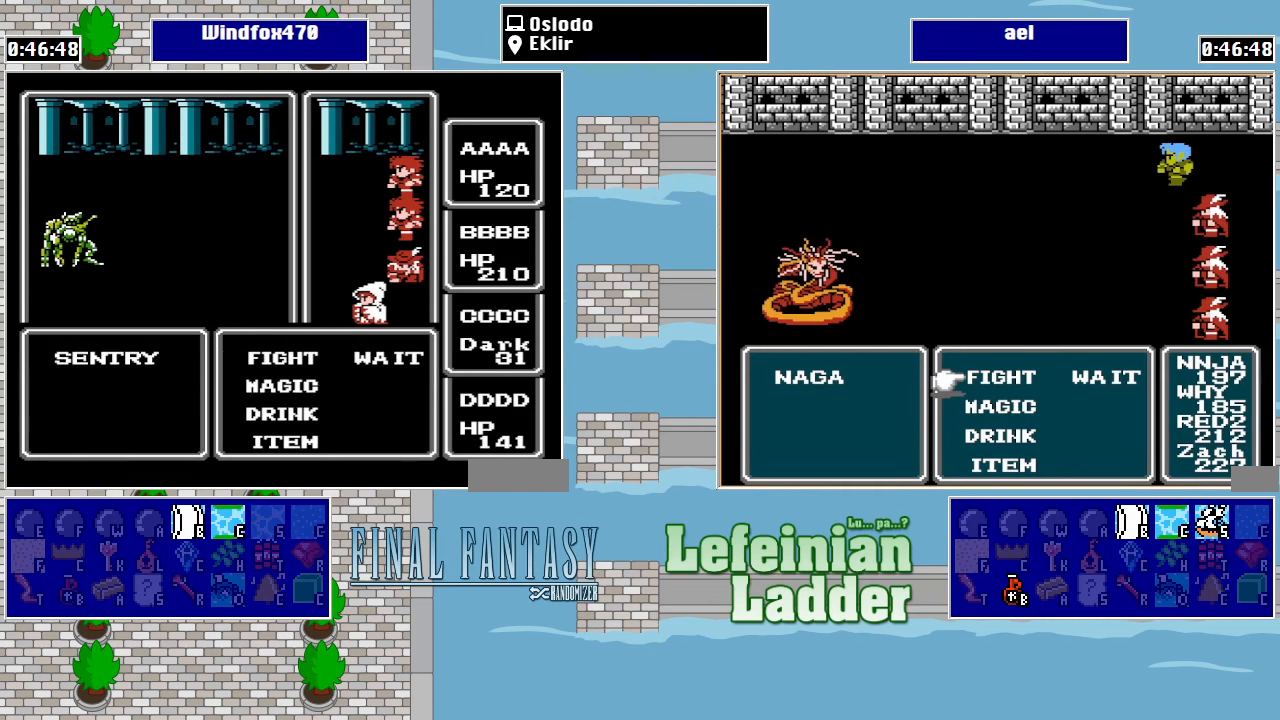
{"buttons": [], "events": [[67, "A", "up"], [134, "A", "down"], [200, "A", "up"], [267, "A", "down"], [367, "A", "up"]]}
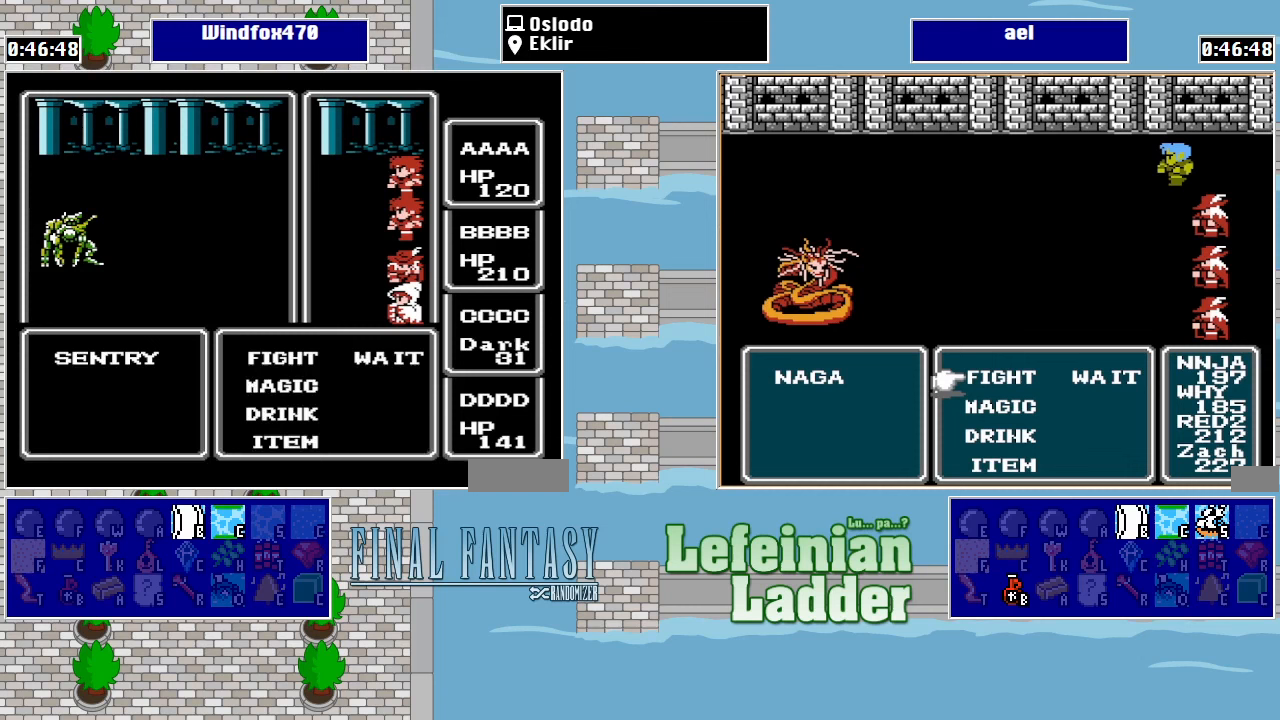
{"buttons": [], "events": []}
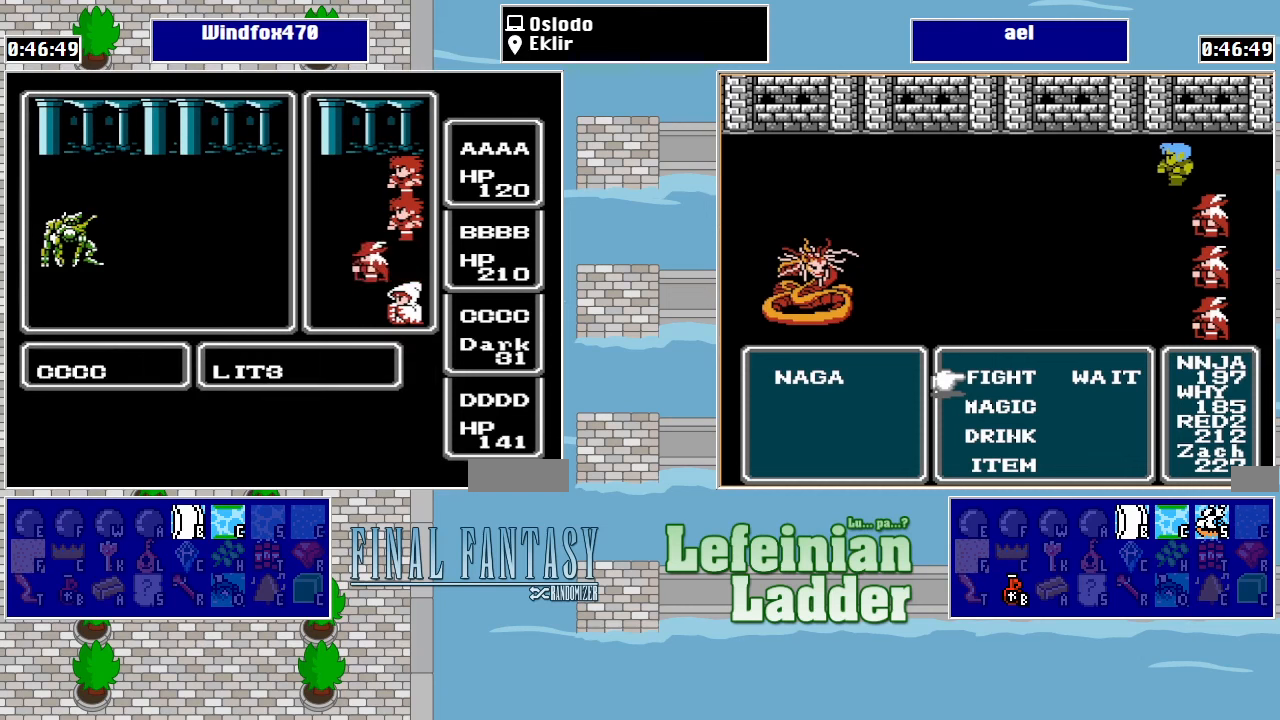
{"buttons": [], "events": []}
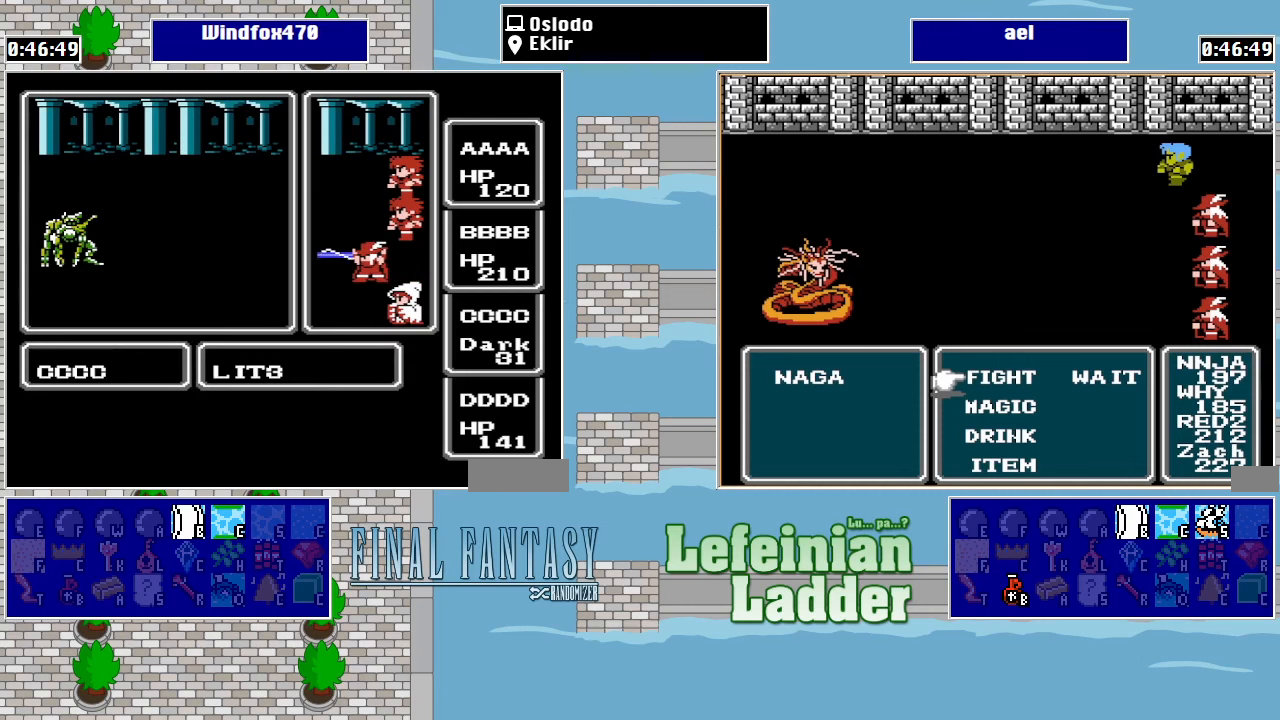
{"buttons": [], "events": []}
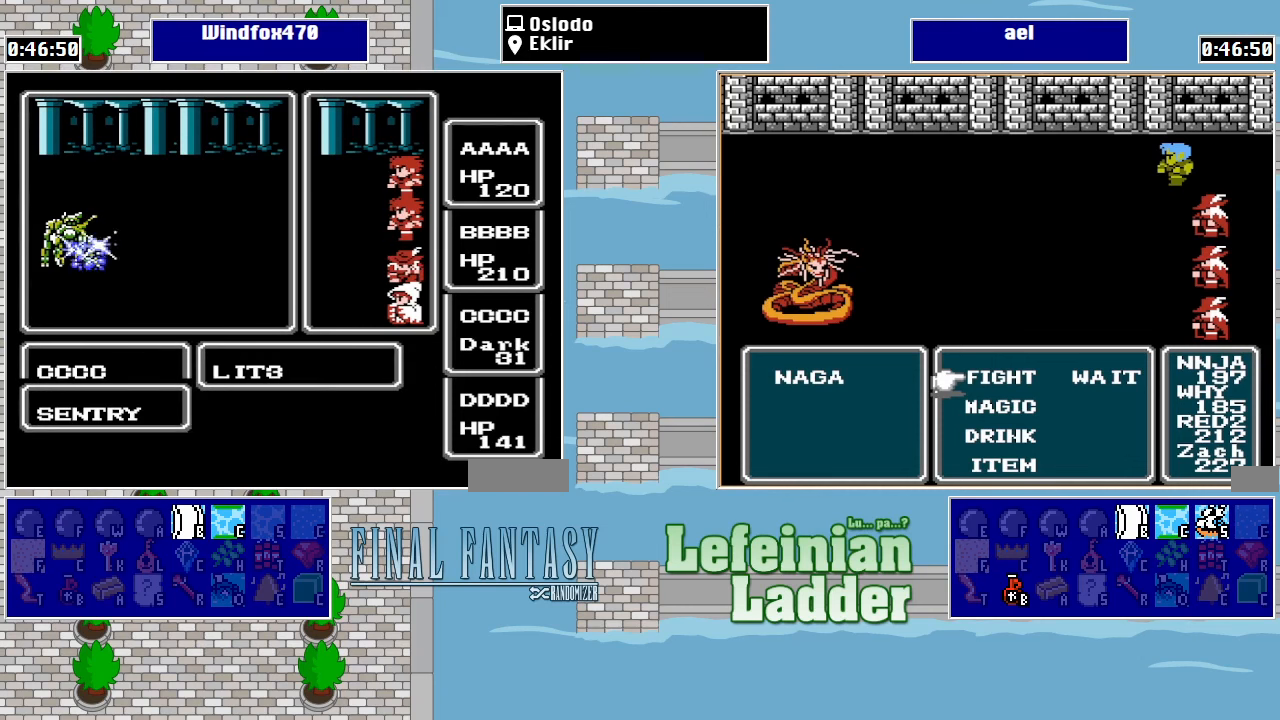
{"buttons": [], "events": []}
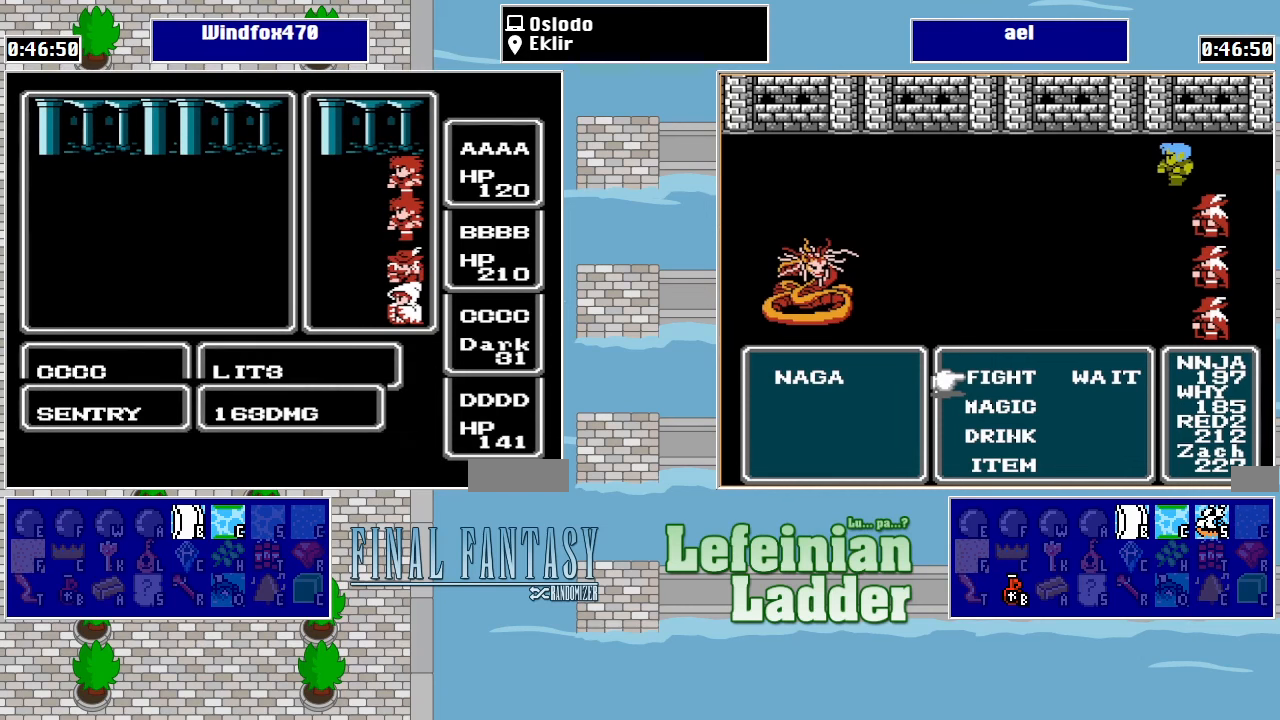
{"buttons": ["A"], "events": [[367, "A", "down"], [433, "A", "up"], [500, "A", "down"]]}
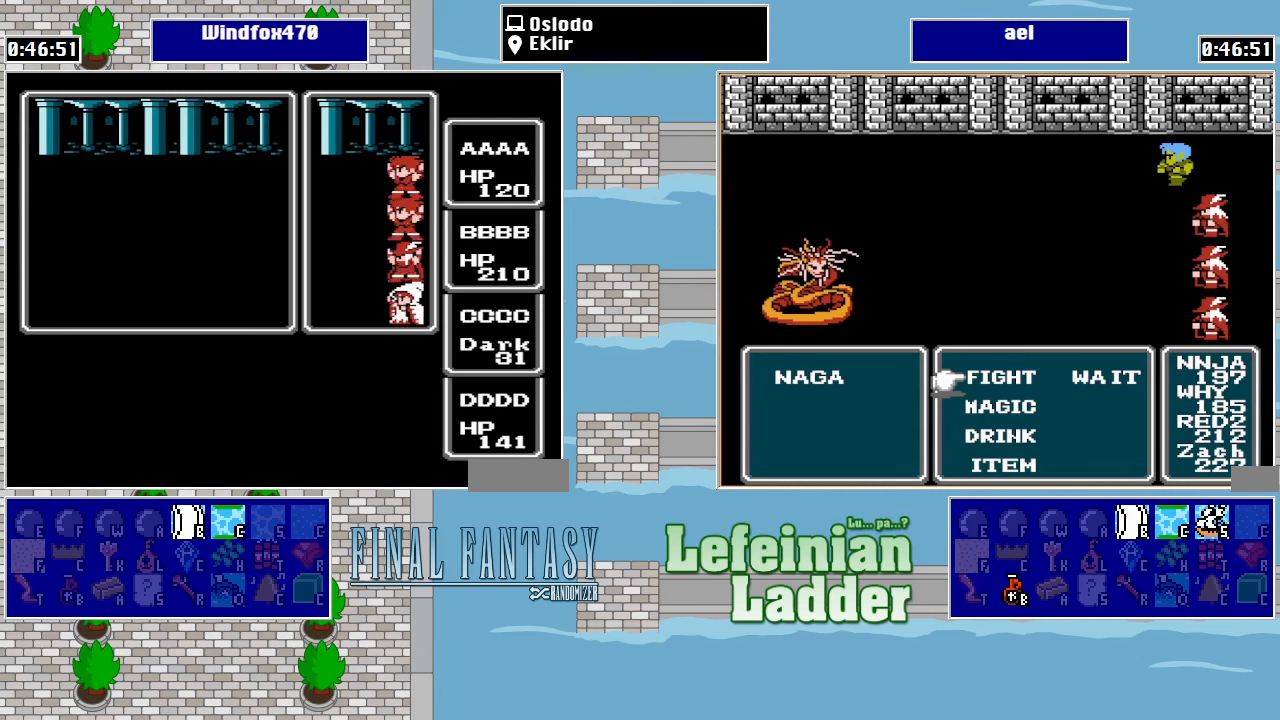
{"buttons": [], "events": [[100, "A", "up"], [133, "A", "down"], [233, "A", "up"], [300, "A", "down"], [333, "A", "up"], [433, "A", "down"], [500, "A", "up"]]}
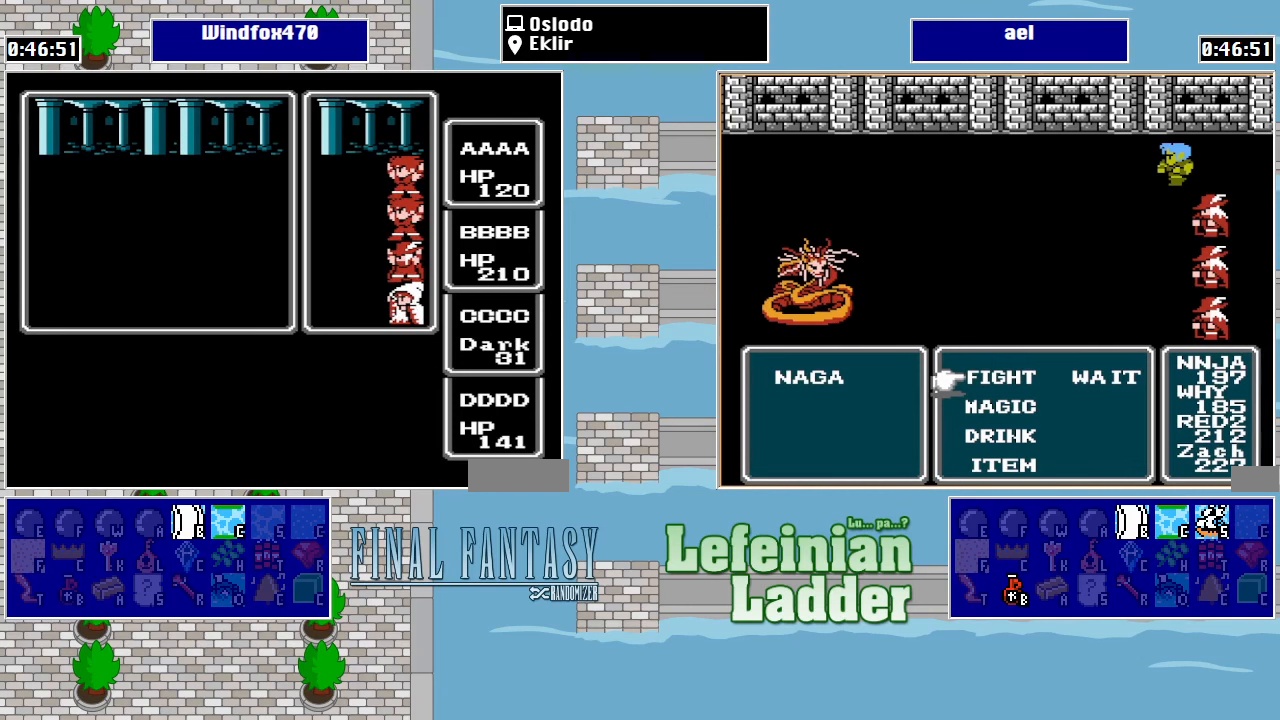
{"buttons": ["A"], "events": [[33, "A", "down"], [133, "A", "up"], [200, "A", "down"], [267, "A", "up"], [333, "A", "down"], [400, "A", "up"], [500, "A", "down"]]}
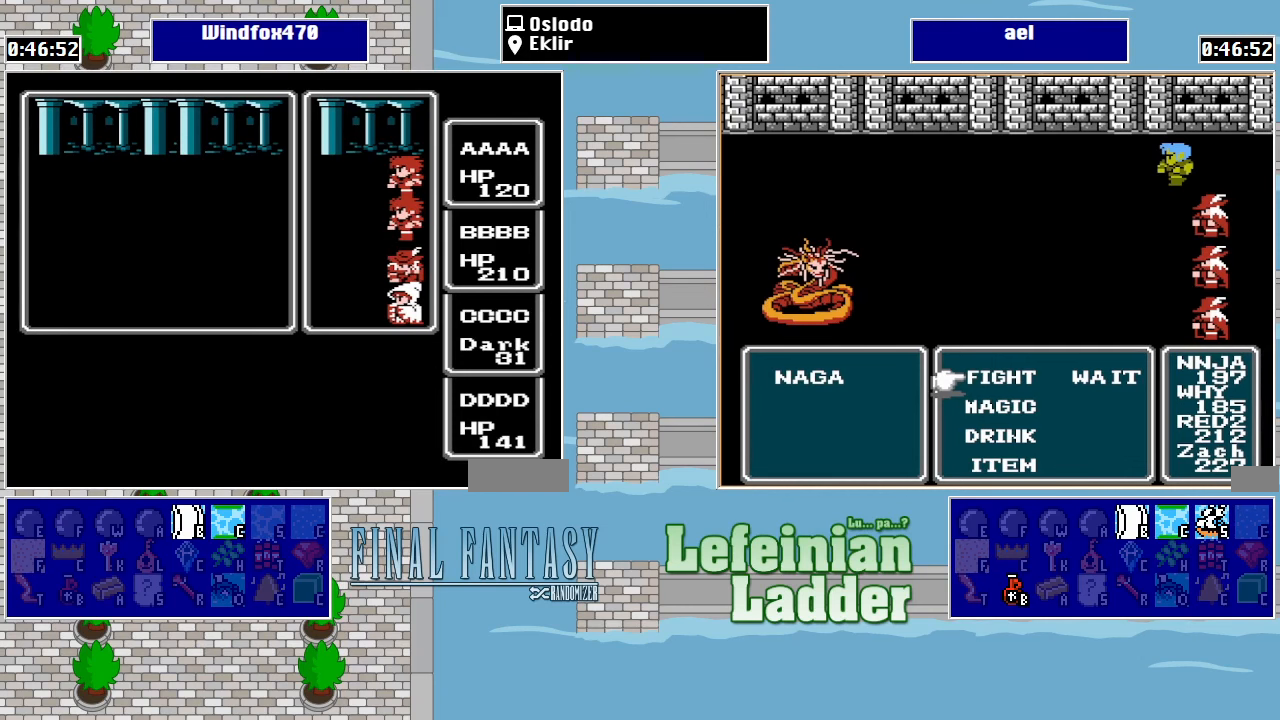
{"buttons": [], "events": [[67, "A", "up"], [133, "A", "down"], [167, "A", "up"], [267, "A", "down"], [333, "A", "up"], [400, "A", "down"], [467, "A", "up"]]}
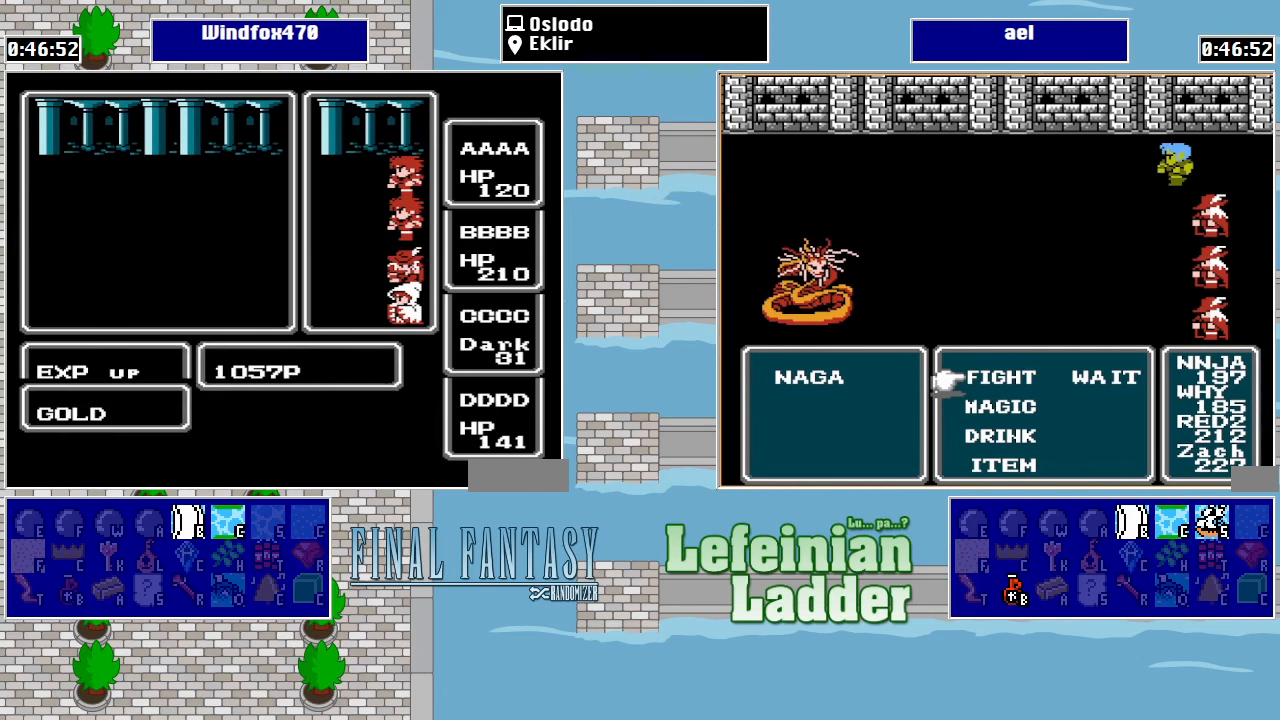
{"buttons": ["A"], "events": [[33, "A", "down"], [100, "A", "up"], [200, "A", "down"], [267, "A", "up"], [333, "A", "down"], [400, "A", "up"], [467, "A", "down"]]}
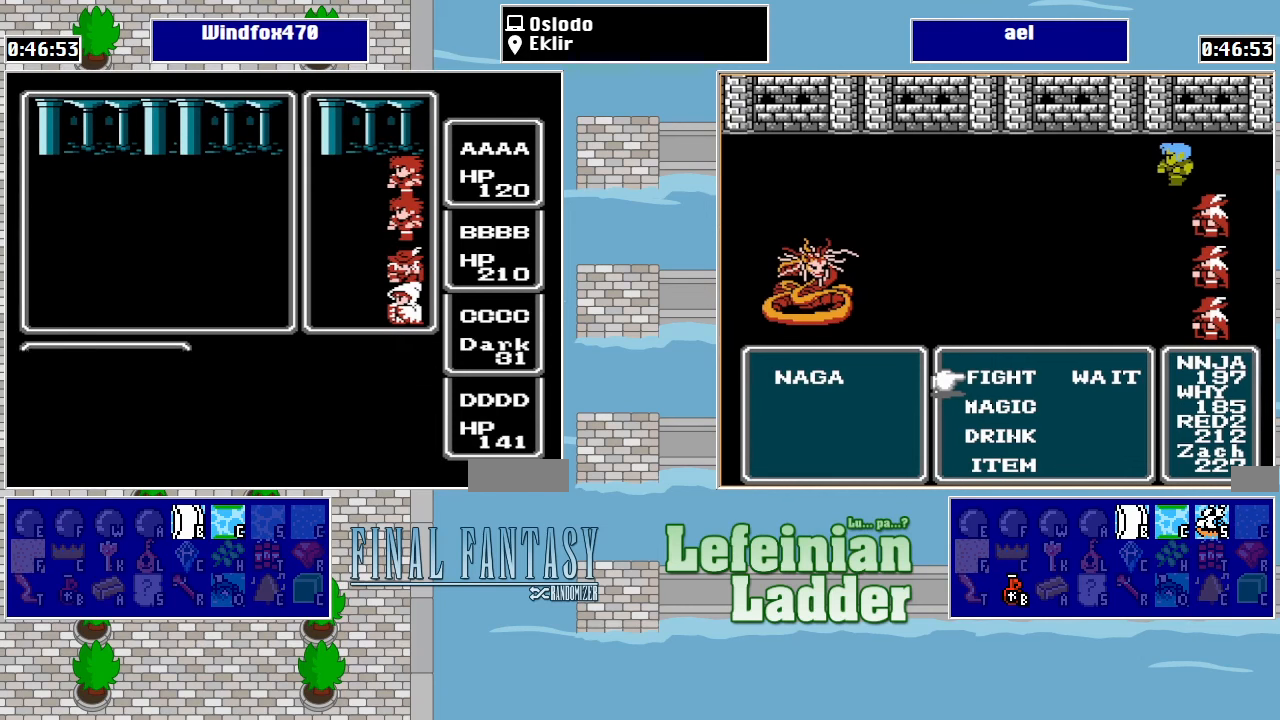
{"buttons": [], "events": [[33, "A", "up"], [133, "A", "down"], [200, "A", "up"], [267, "A", "down"], [333, "A", "up"], [400, "A", "down"], [500, "A", "up"]]}
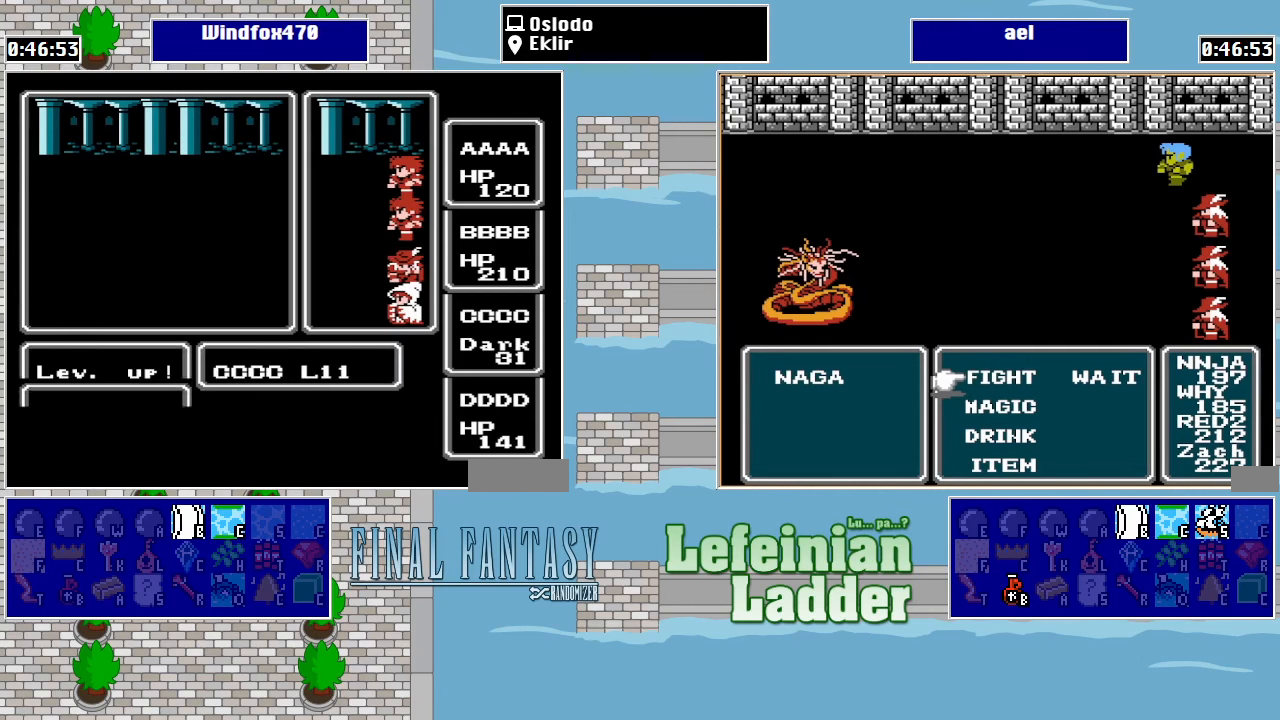
{"buttons": [], "events": [[67, "A", "down"], [133, "A", "up"], [200, "A", "down"], [300, "A", "up"], [333, "A", "down"], [433, "A", "up"]]}
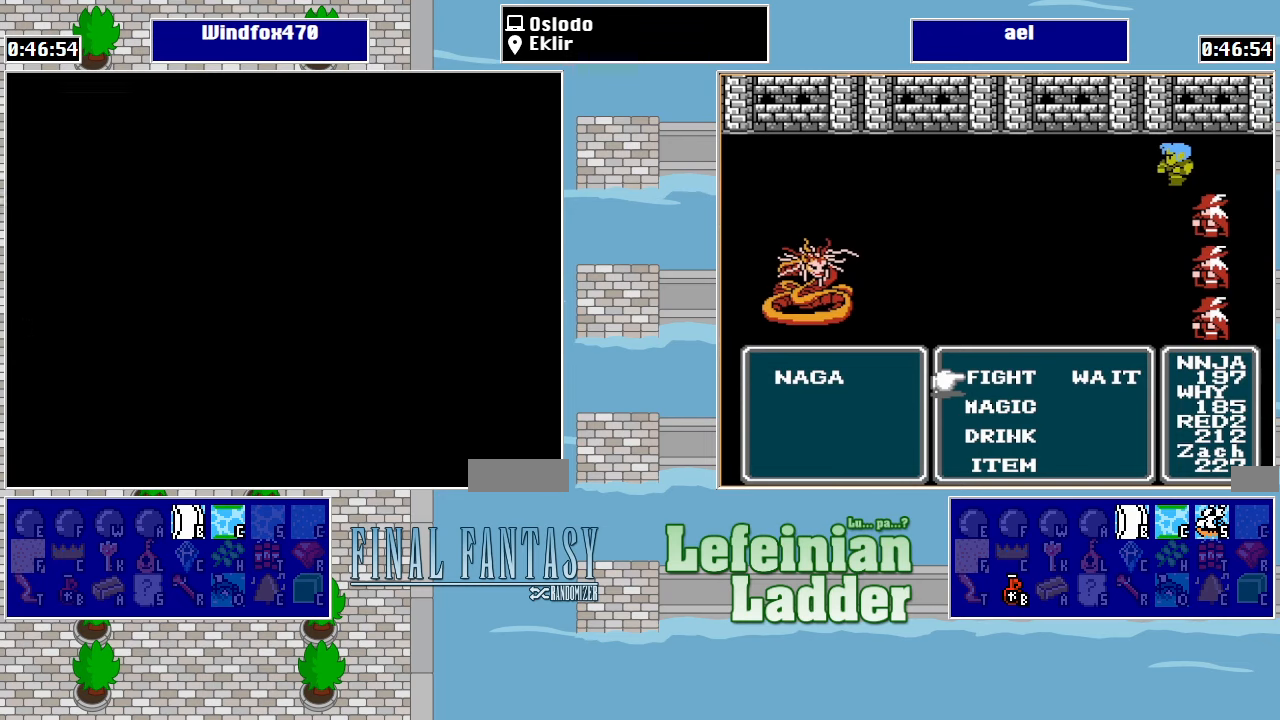
{"buttons": ["START"], "events": [[266, "START", "down"], [366, "START", "up"], [433, "START", "down"]]}
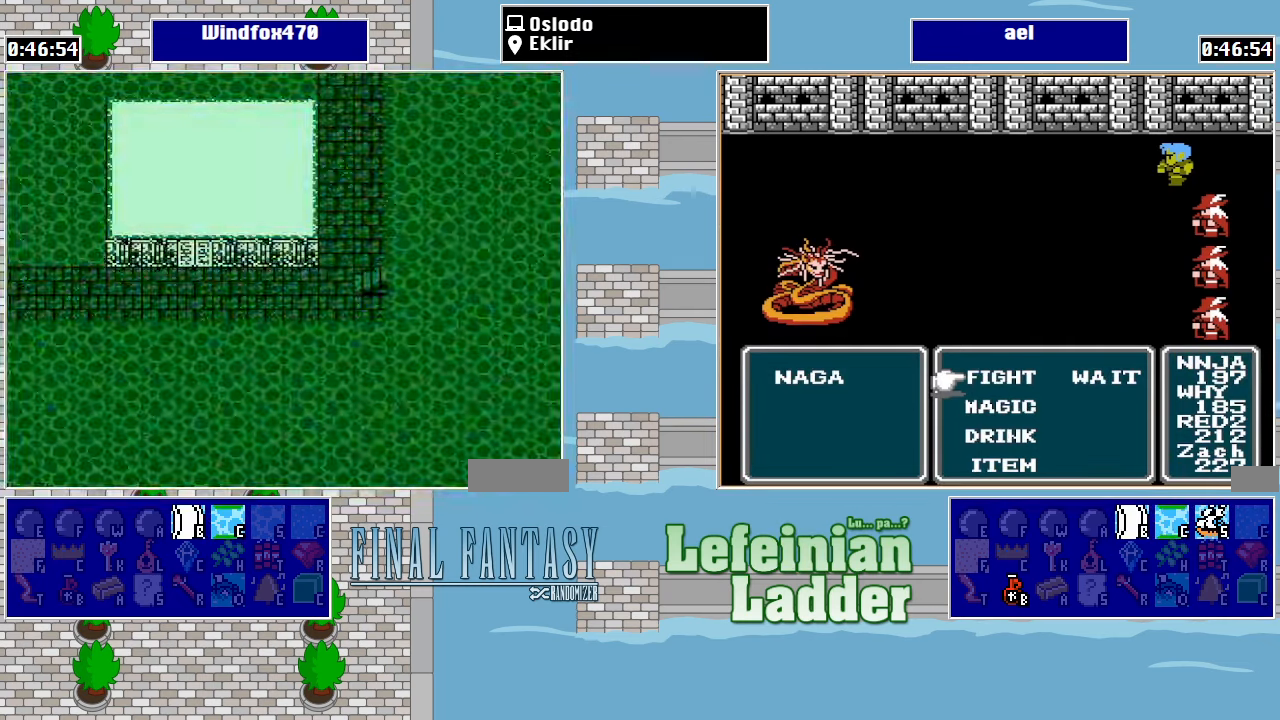
{"buttons": [], "events": [[33, "START", "up"], [266, "A", "down"], [333, "A", "up"], [400, "A", "down"], [500, "A", "up"]]}
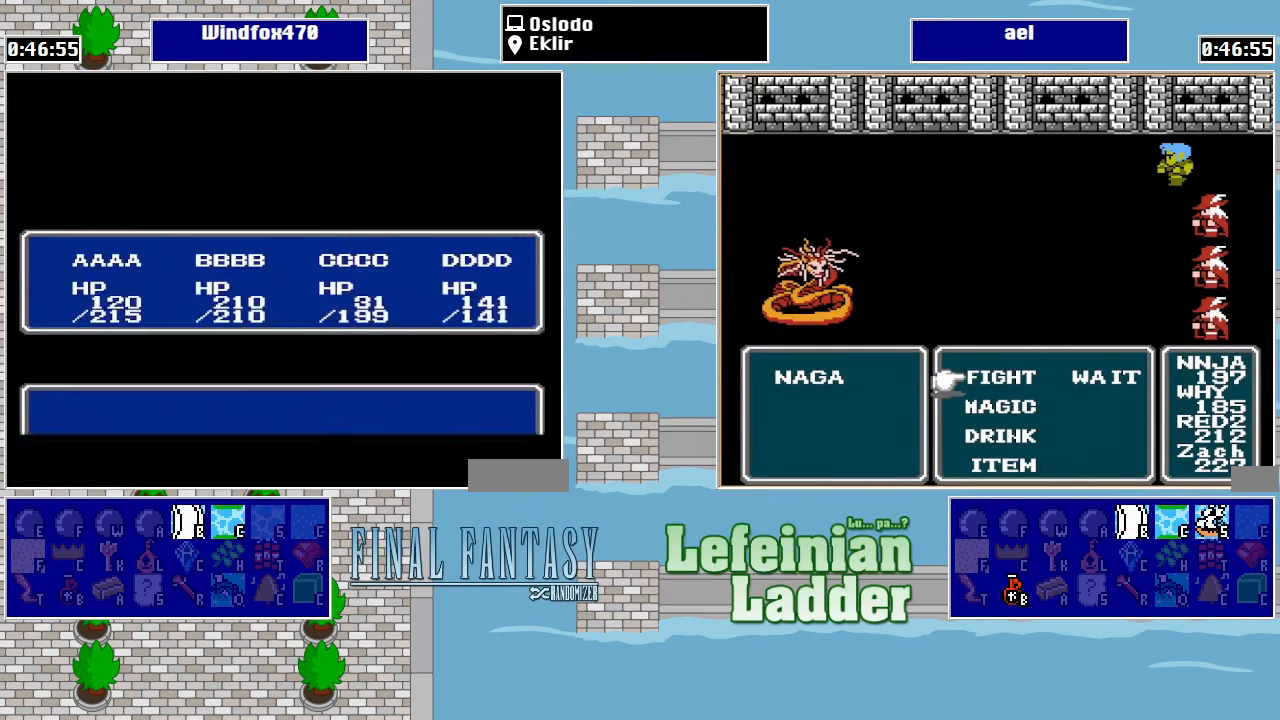
{"buttons": ["A"], "events": [[500, "A", "down"]]}
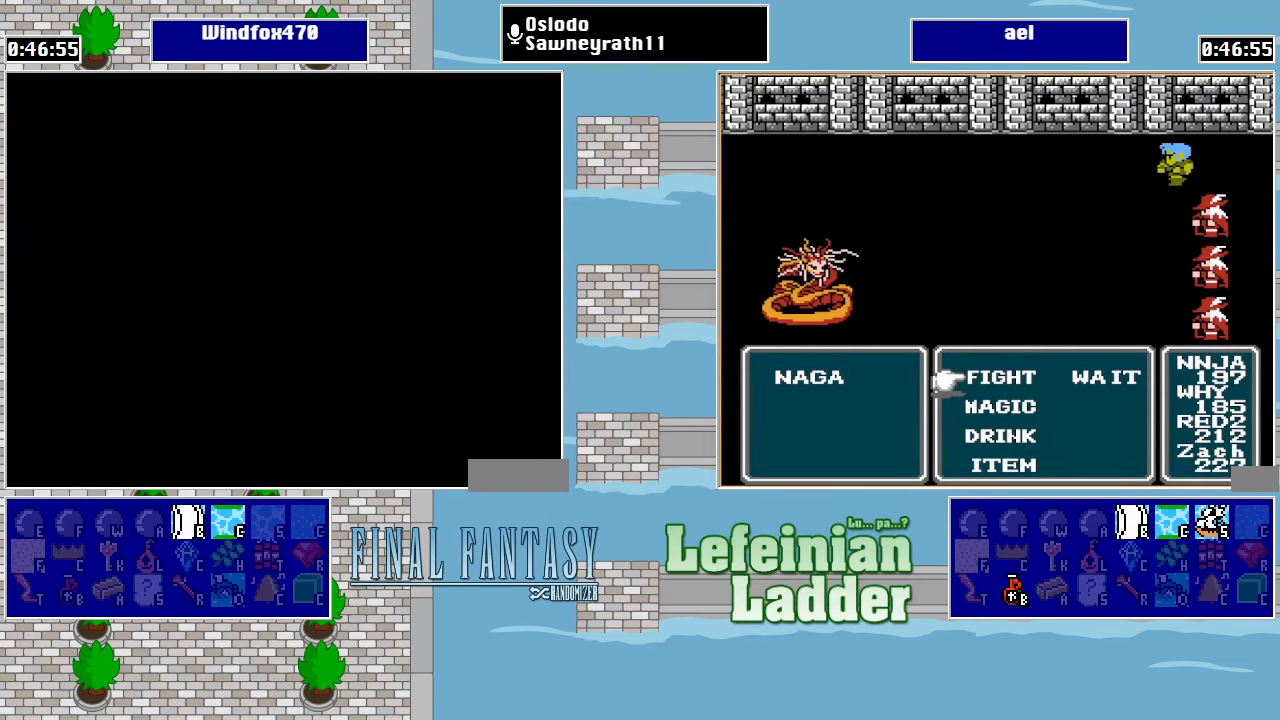
{"buttons": ["A"], "events": [[100, "A", "up"], [166, "A", "down"], [233, "A", "up"], [300, "A", "down"], [400, "A", "up"], [466, "A", "down"]]}
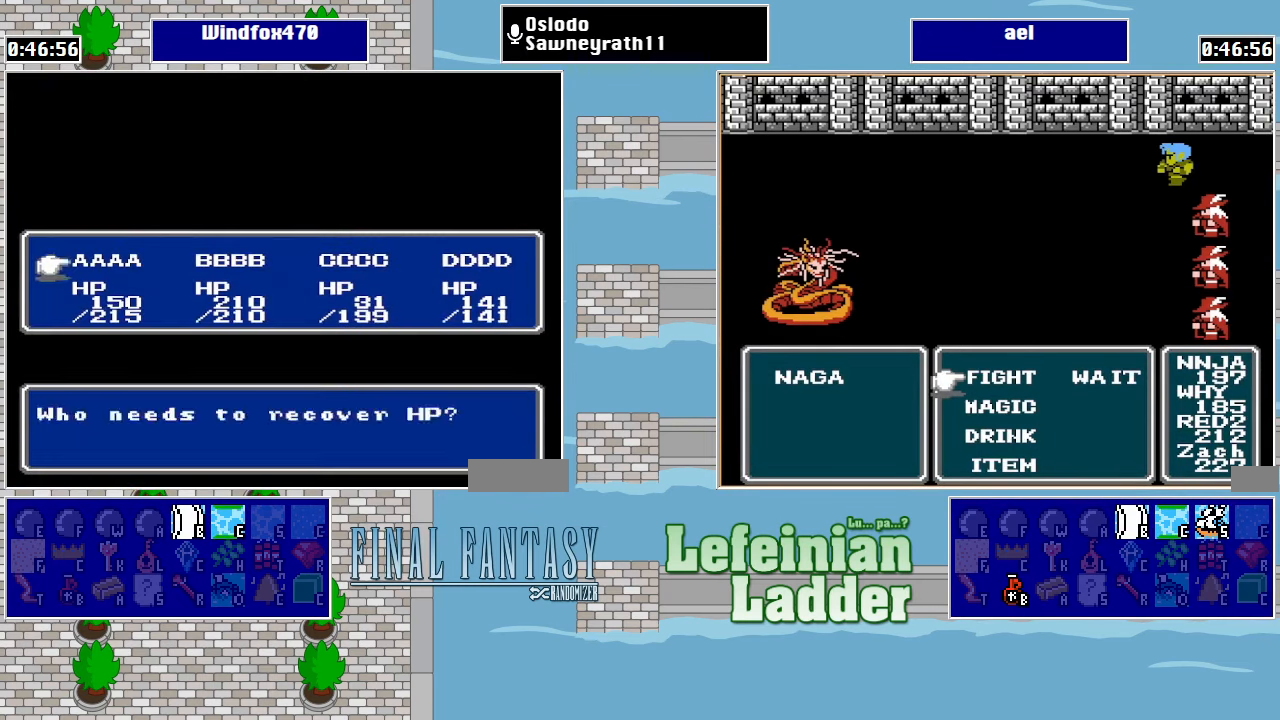
{"buttons": [], "events": [[33, "A", "up"], [100, "A", "down"], [166, "A", "up"], [266, "A", "down"], [333, "A", "up"], [400, "A", "down"], [466, "A", "up"]]}
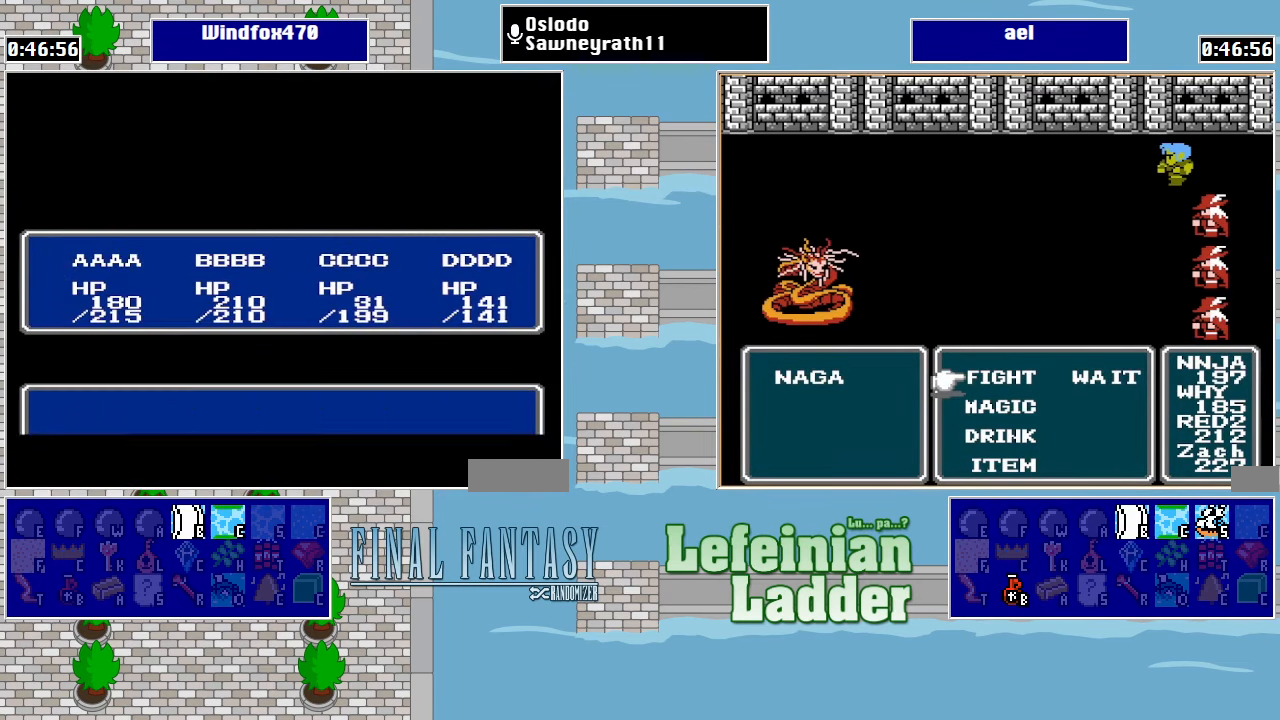
{"buttons": ["A"], "events": [[66, "A", "down"], [133, "A", "up"], [200, "A", "down"], [266, "A", "up"], [366, "A", "down"], [433, "A", "up"], [500, "A", "down"]]}
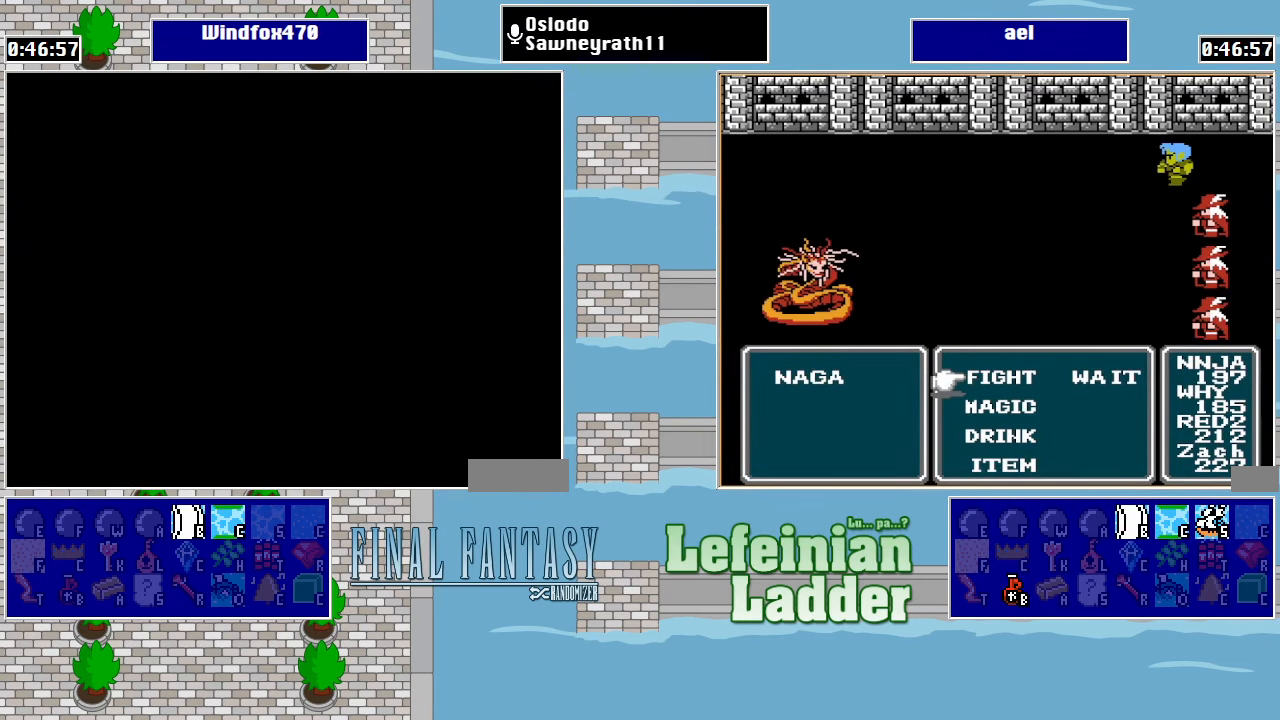
{"buttons": [], "events": [[66, "A", "up"], [166, "A", "down"], [233, "A", "up"], [400, "A", "down"], [500, "A", "up"]]}
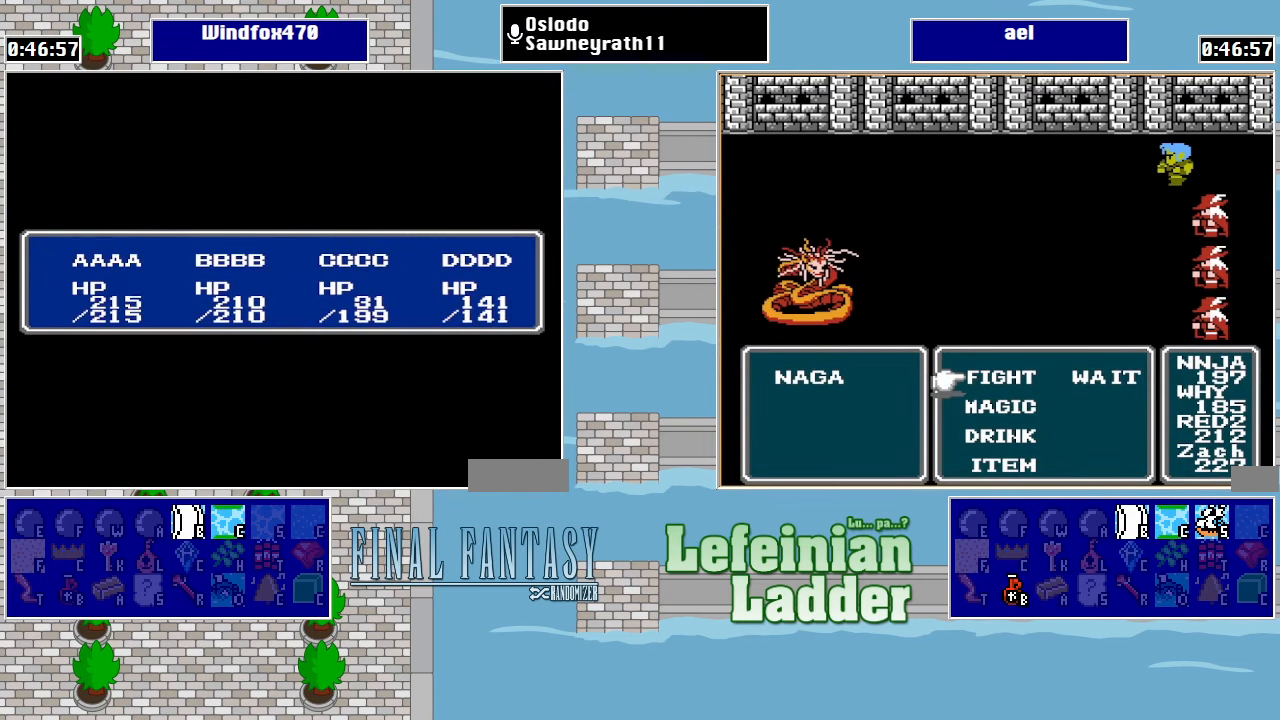
{"buttons": [], "events": [[66, "A", "down"], [133, "A", "up"], [233, "A", "down"], [333, "A", "up"]]}
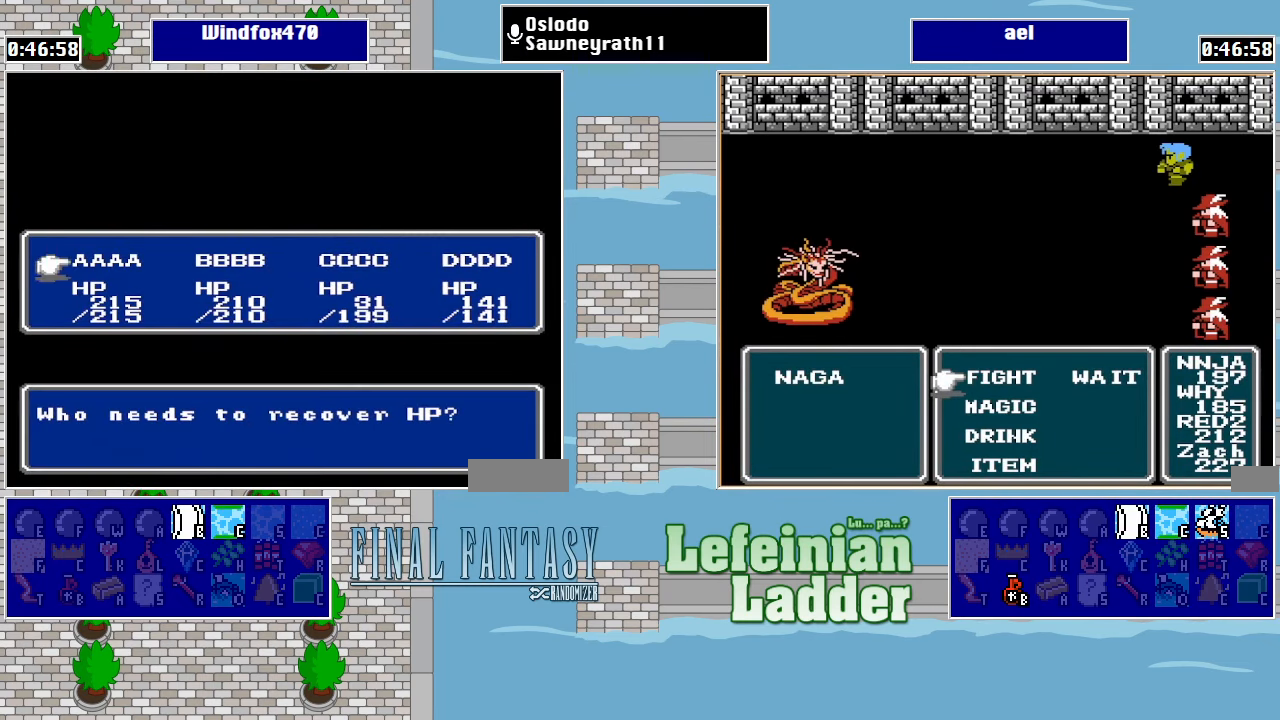
{"buttons": [], "events": [[66, "DPAD_LEFT", "down"], [166, "A", "down"], [166, "DPAD_LEFT", "up"], [266, "A", "up"], [400, "A", "down"], [466, "A", "up"]]}
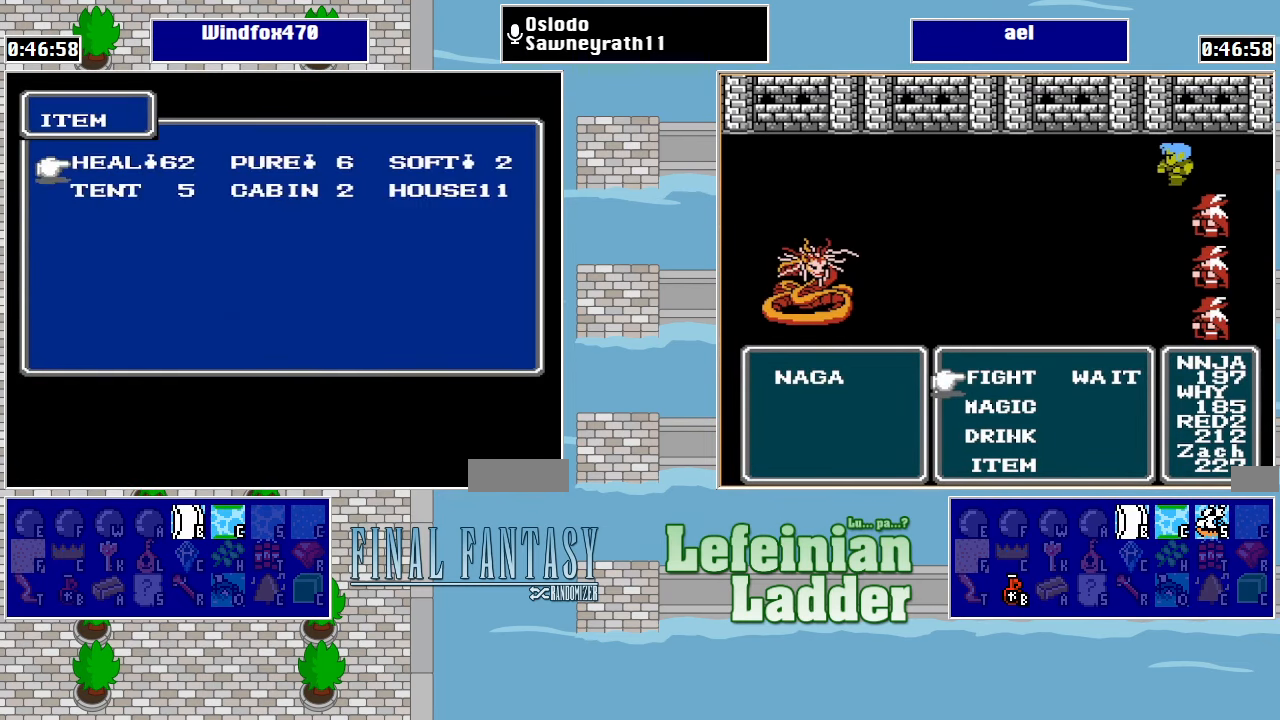
{"buttons": ["A"], "events": [[33, "A", "down"], [166, "A", "up"], [233, "DPAD_LEFT", "down"], [333, "DPAD_LEFT", "up"], [400, "DPAD_LEFT", "down"], [500, "A", "down"], [500, "DPAD_LEFT", "up"]]}
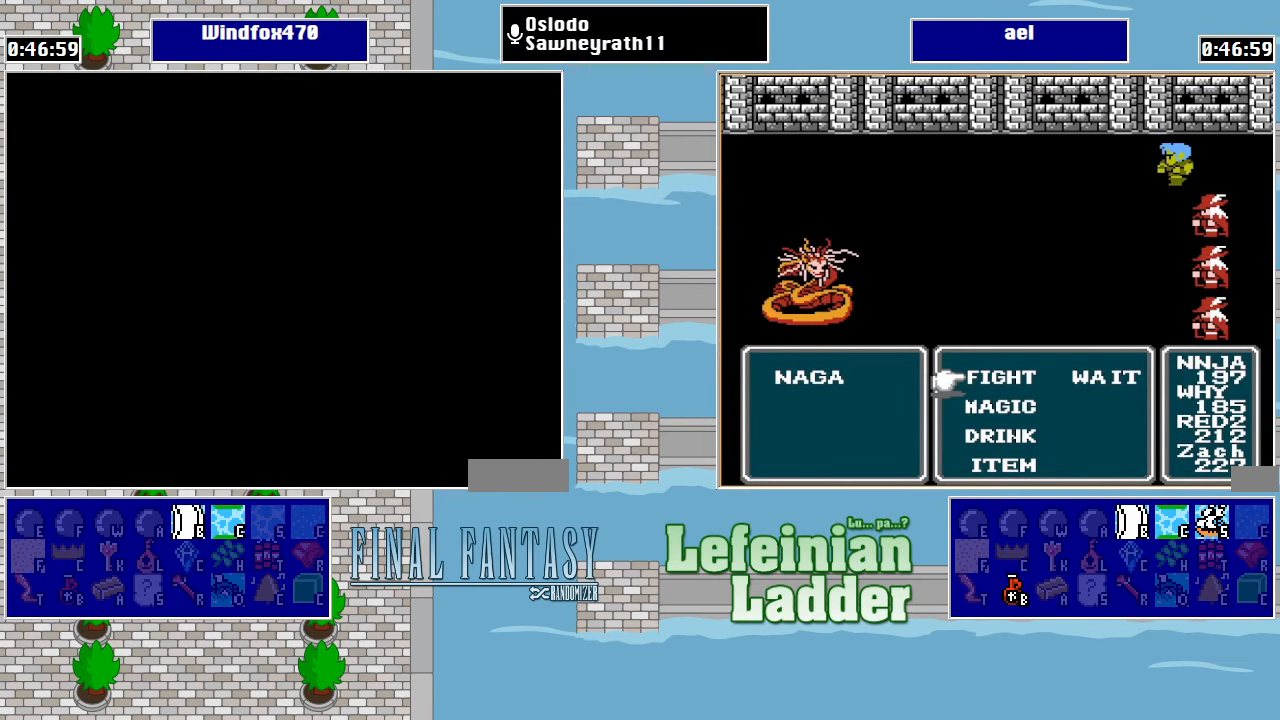
{"buttons": ["DPAD_LEFT"], "events": [[66, "A", "up"], [167, "A", "down"], [200, "A", "up"], [300, "A", "down"], [367, "A", "up"], [434, "DPAD_LEFT", "down"]]}